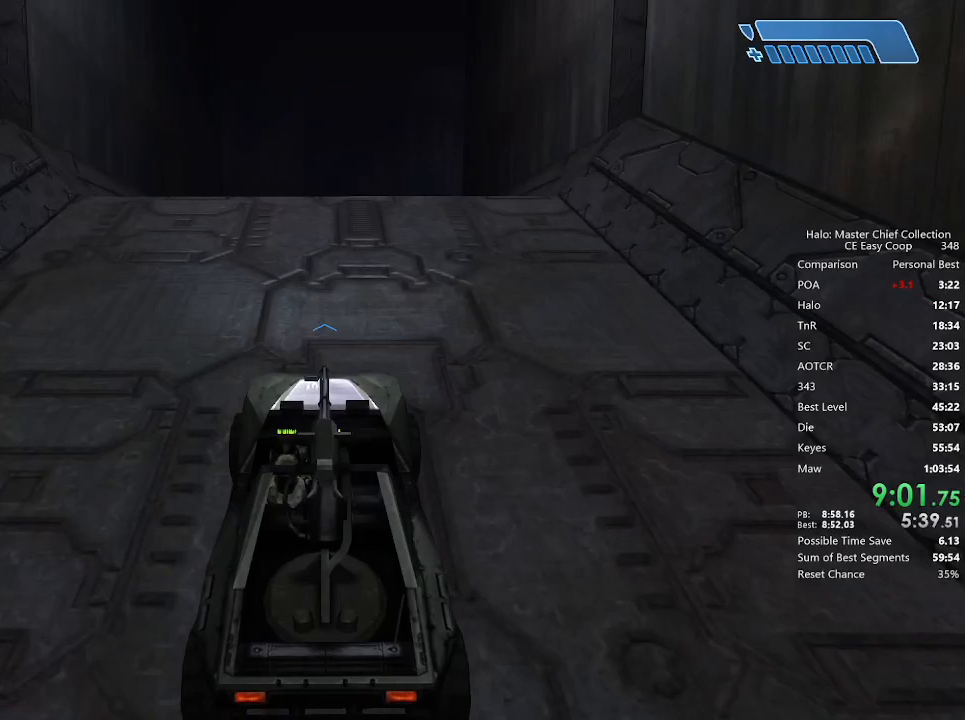
Gameplay with keyboard and mouse; each line is a JSON object with the keys and mouse buttons held at the frame after it. "events" lists presses ("down") and releases ("up") of "1", "2", "3", "4", "5", "a", "alt", "c", "caps_lock", "ctrl", "d", "e", "f", "g", "q", "r", "s", "shift", "space", "t", "tab", "v", "w", "x", "z", "mouse_left", "mouse_wheel" and "mouse_right" between this image and that frame as [ms after this image, input, new state], when the widget could be followed in between. "mouse_left", "mouse_wheel", "mouse_right" = the "left", "wheel", "right" buttons of the "mouse" list. No other keys are recorded. "wheel" means that the mouse wheel is clicked or scrolled. "mouse_move" is the direction in which the mouse moves at that frame (one of eight, or "still"), when it could be read.
{"keys": [], "mouse": [], "mouse_move": "down-right", "events": []}
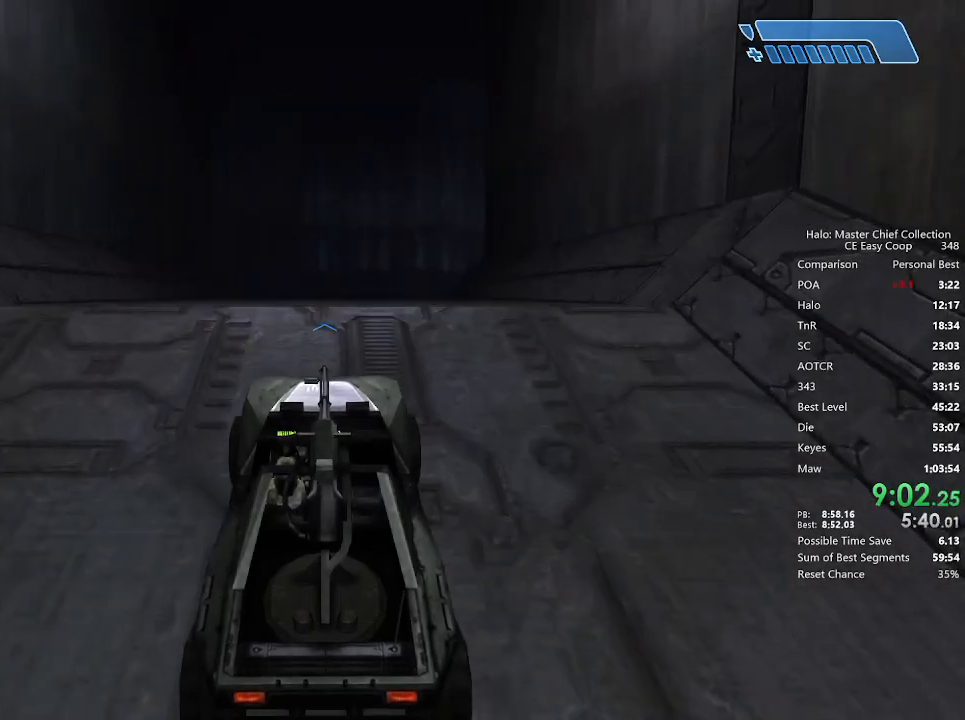
{"keys": [], "mouse": ["right"], "mouse_move": "still", "events": [[500, "mouse_right", "down"]]}
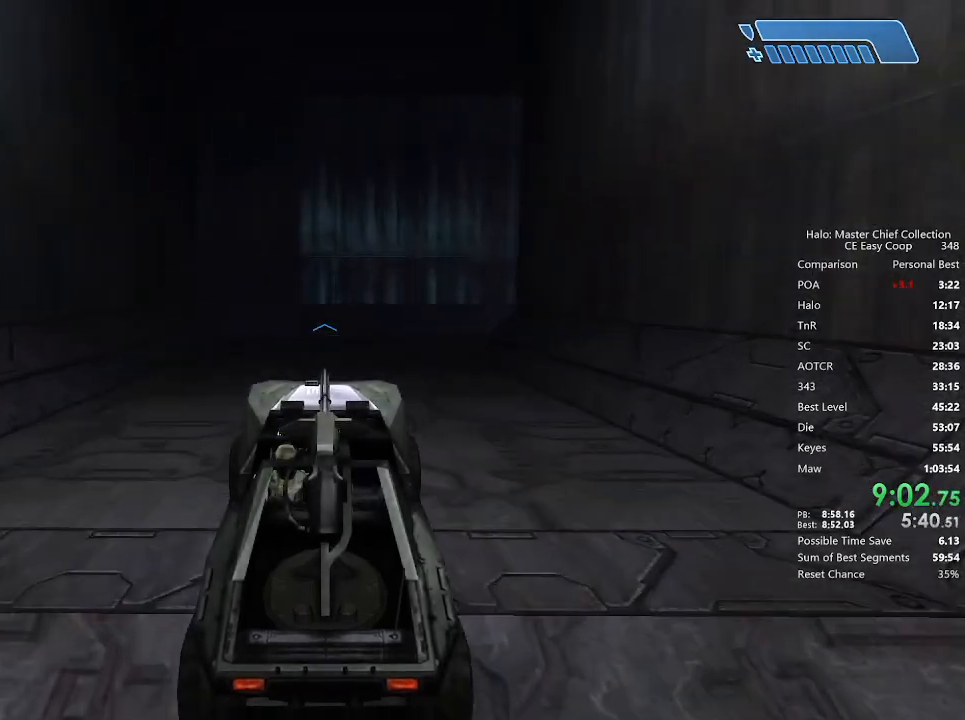
{"keys": ["w"], "mouse": [], "mouse_move": "still", "events": [[83, "mouse_right", "up"], [125, "w", "down"]]}
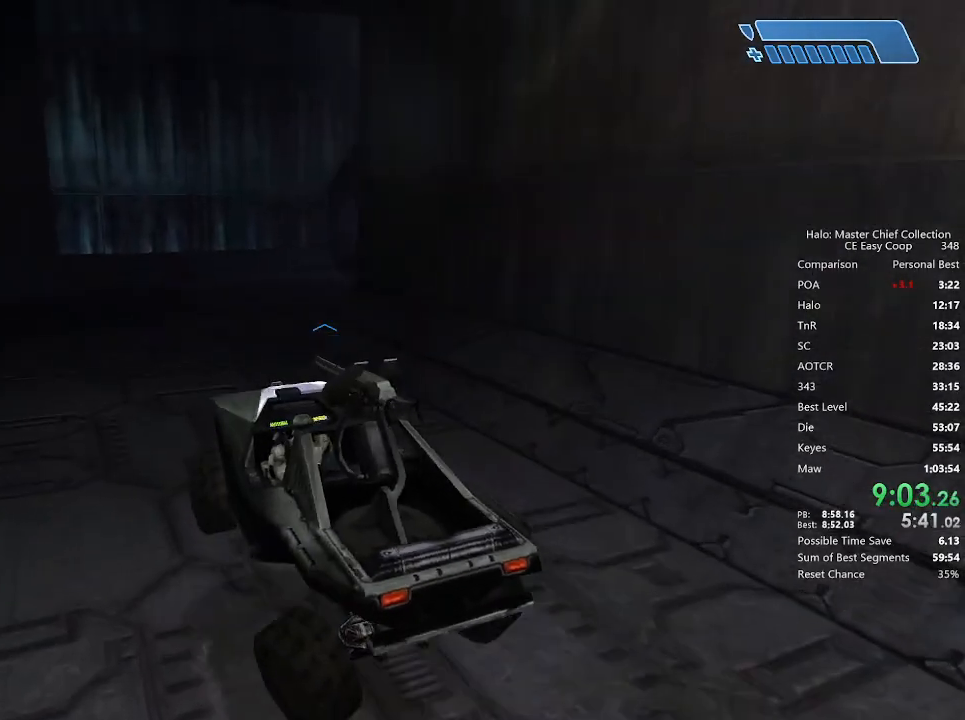
{"keys": ["w"], "mouse": [], "mouse_move": "still", "events": []}
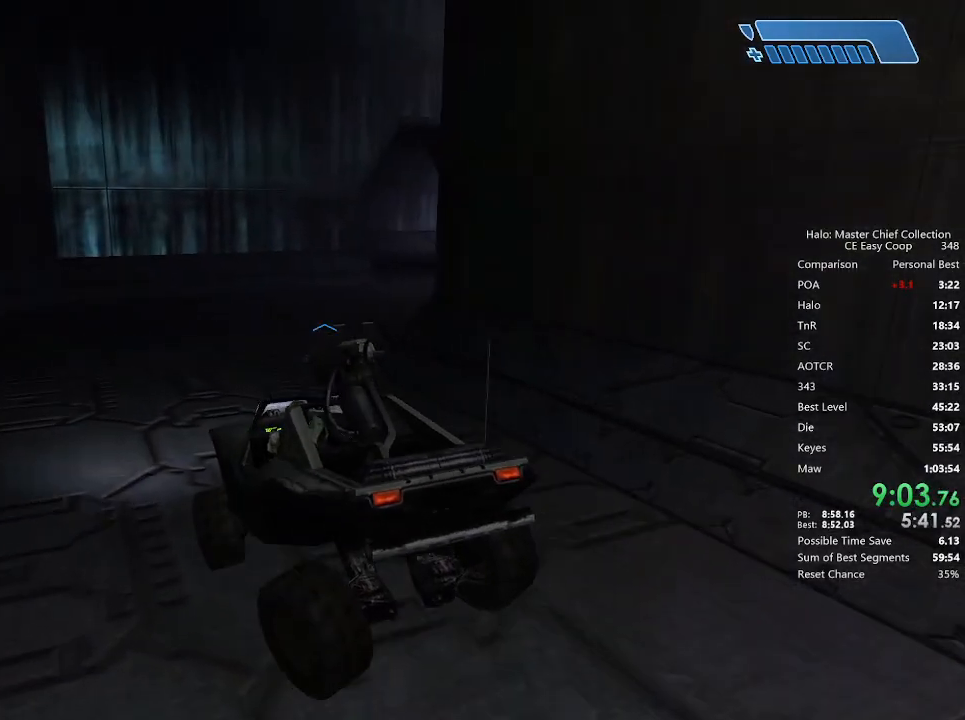
{"keys": ["w"], "mouse": [], "mouse_move": "right", "events": []}
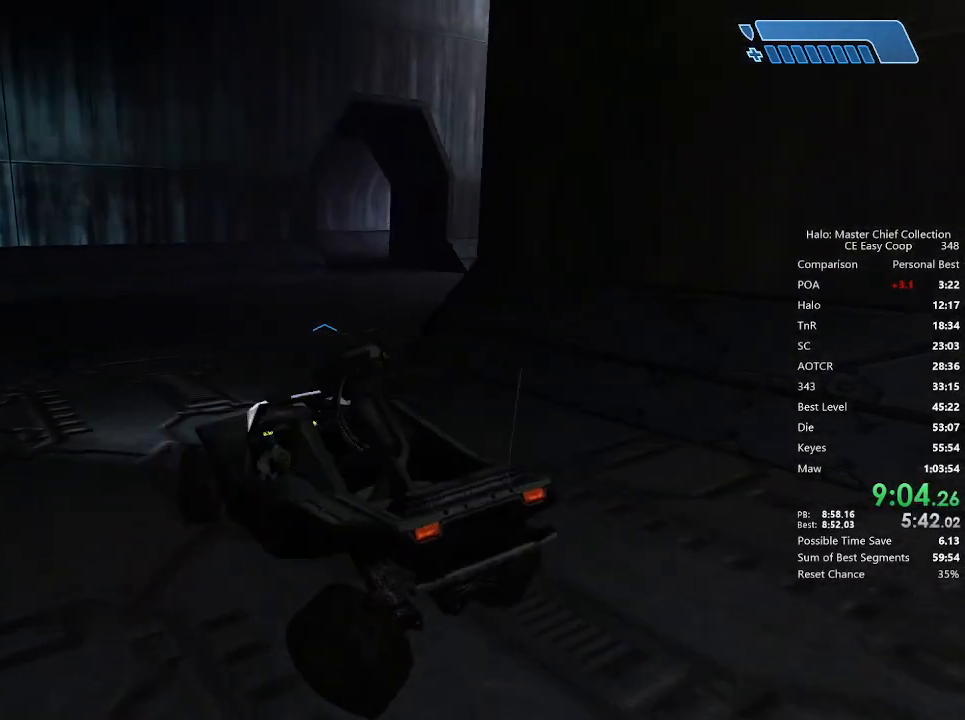
{"keys": ["w"], "mouse": [], "mouse_move": "right", "events": []}
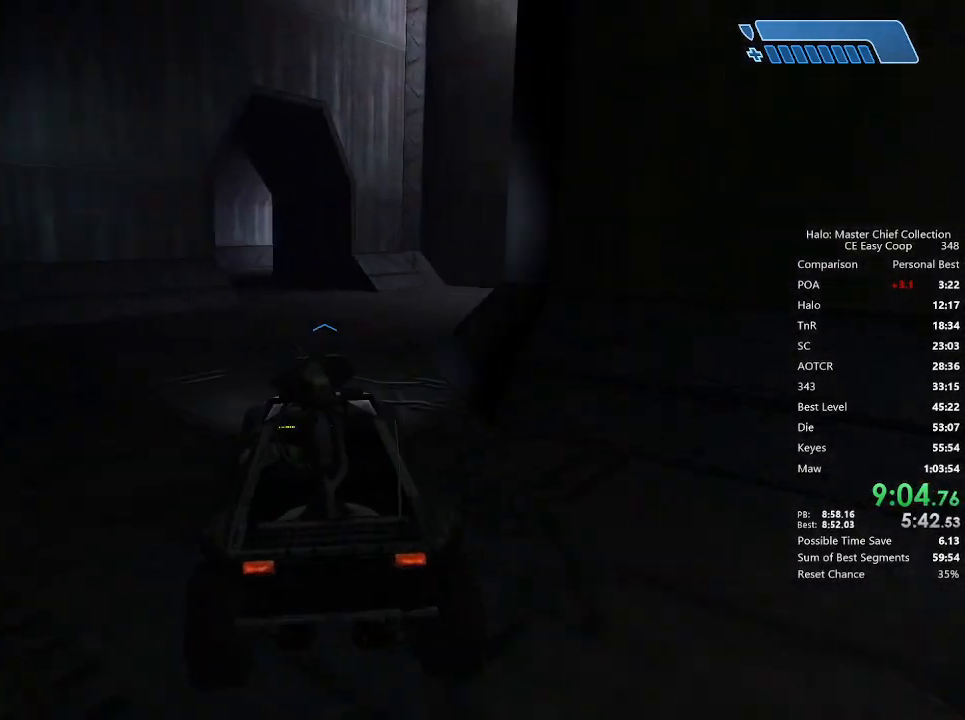
{"keys": ["w"], "mouse": [], "mouse_move": "still", "events": []}
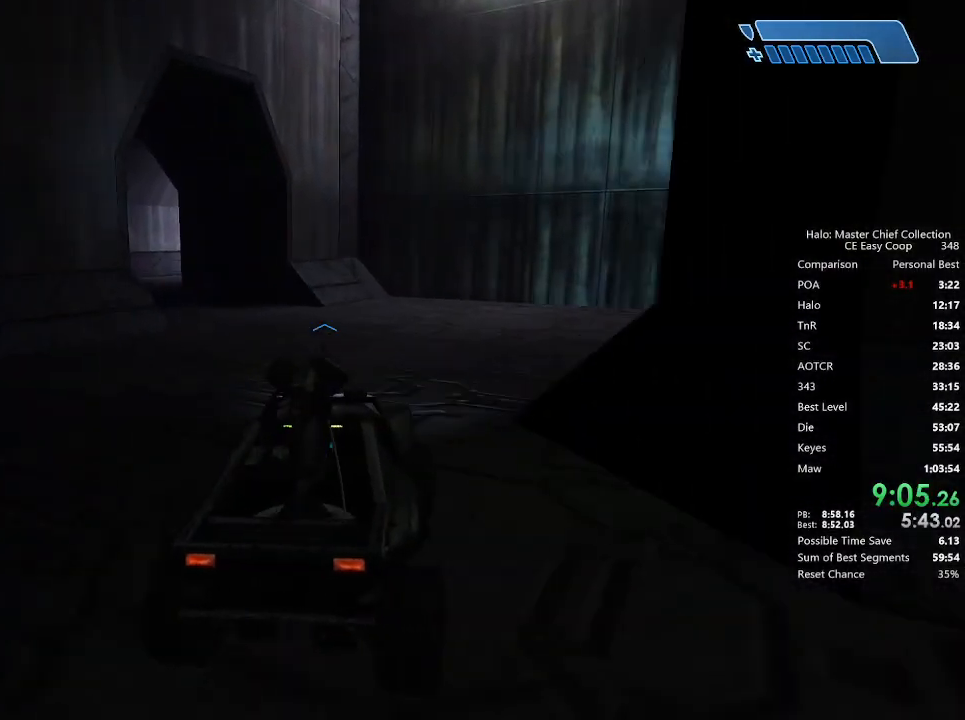
{"keys": ["w"], "mouse": [], "mouse_move": "still", "events": []}
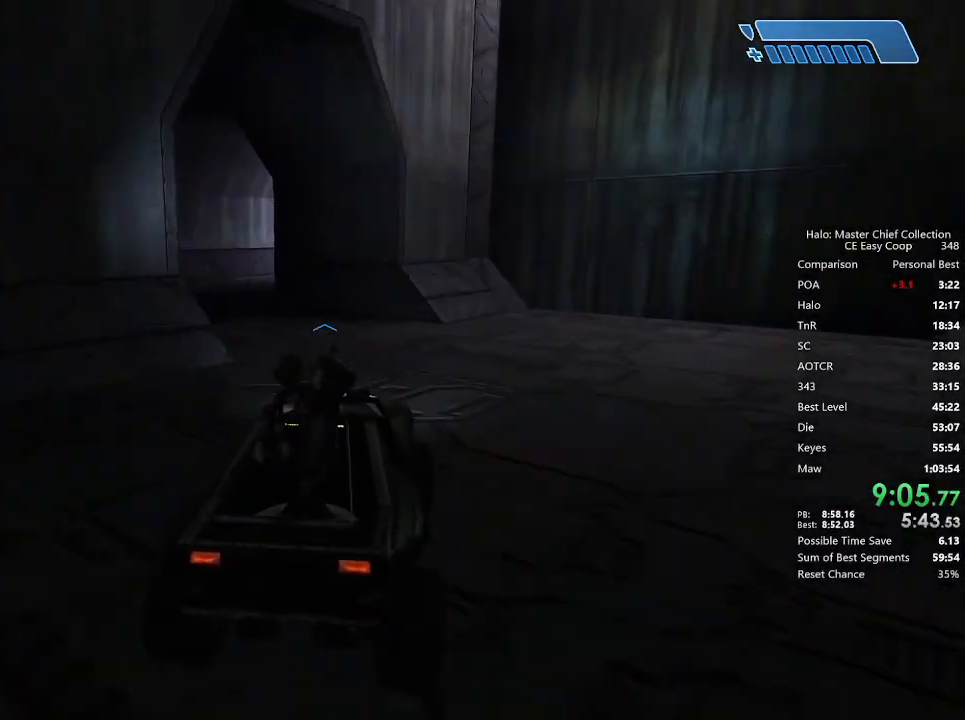
{"keys": ["w"], "mouse": [], "mouse_move": "left", "events": []}
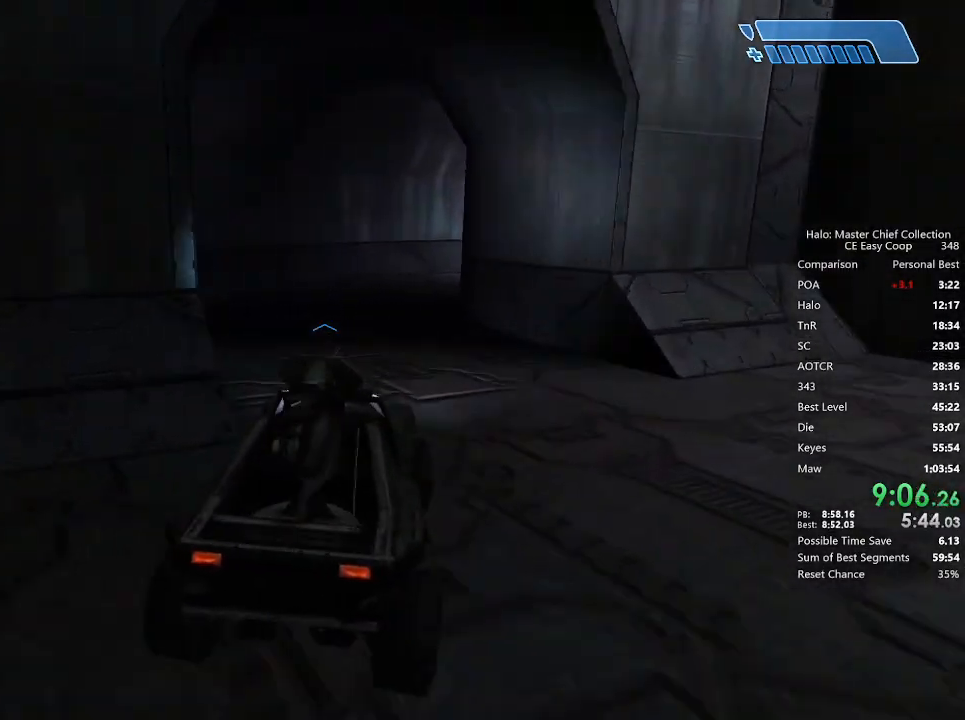
{"keys": ["w"], "mouse": [], "mouse_move": "still", "events": []}
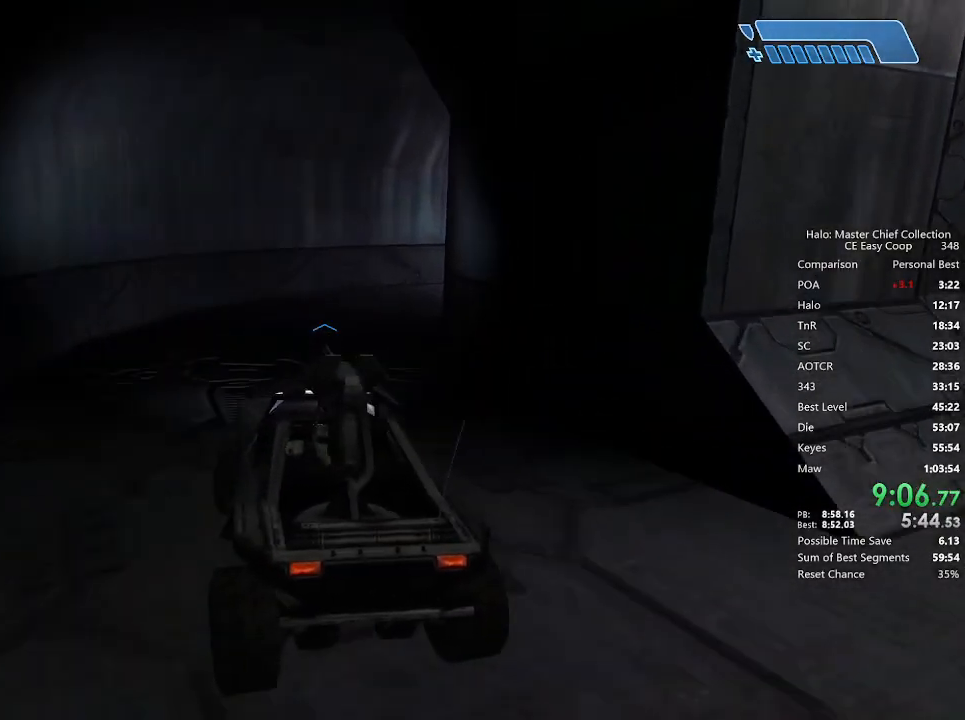
{"keys": ["w"], "mouse": [], "mouse_move": "right", "events": []}
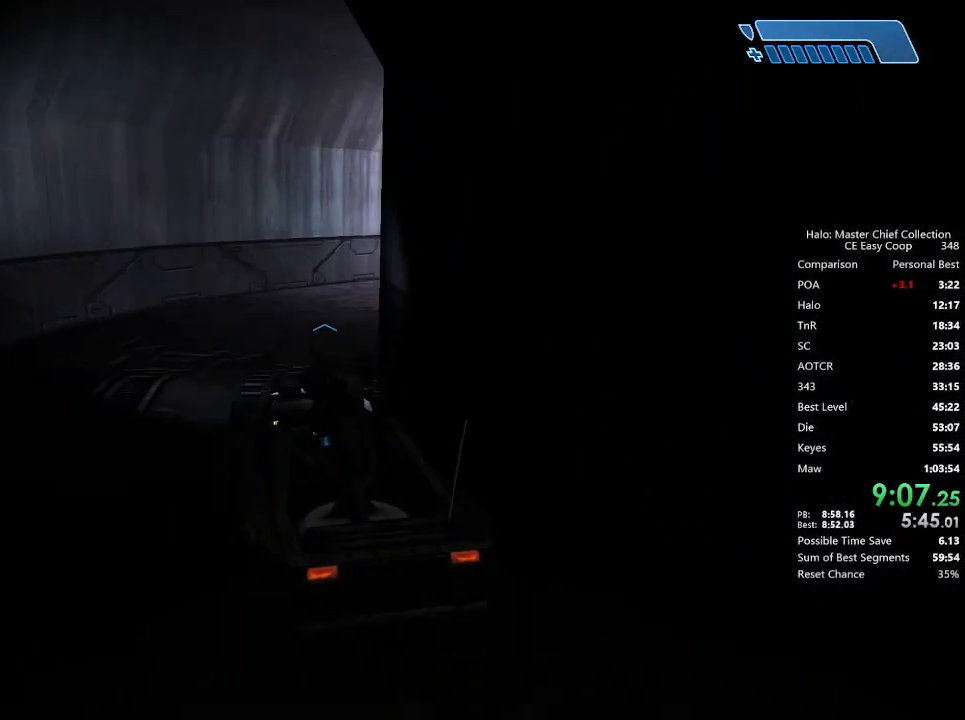
{"keys": ["w"], "mouse": [], "mouse_move": "right", "events": []}
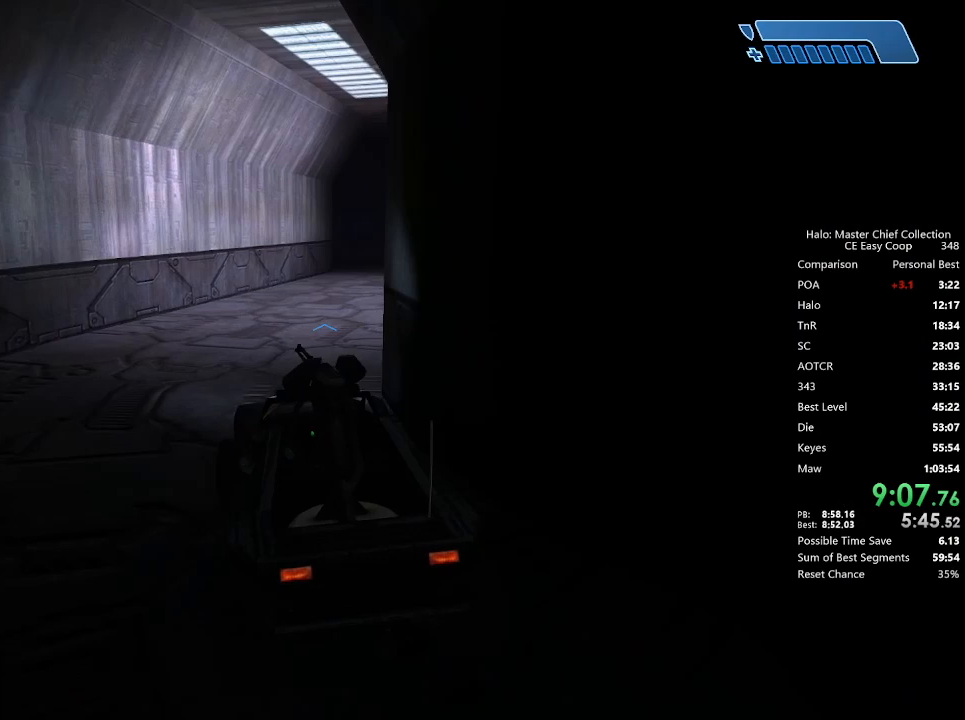
{"keys": ["w"], "mouse": [], "mouse_move": "right", "events": []}
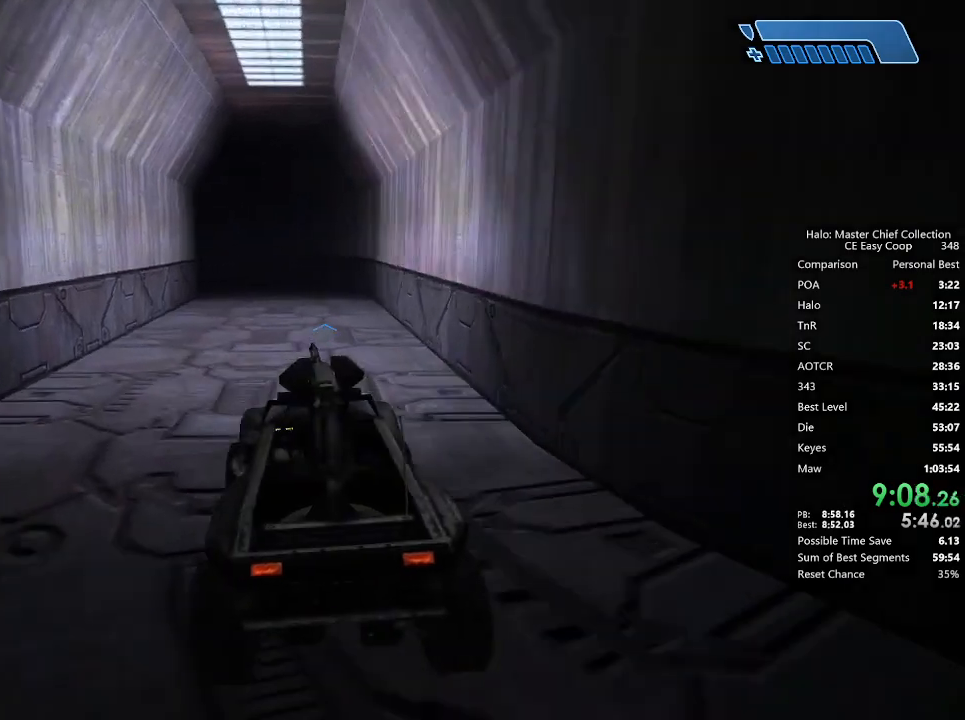
{"keys": ["w"], "mouse": [], "mouse_move": "still", "events": []}
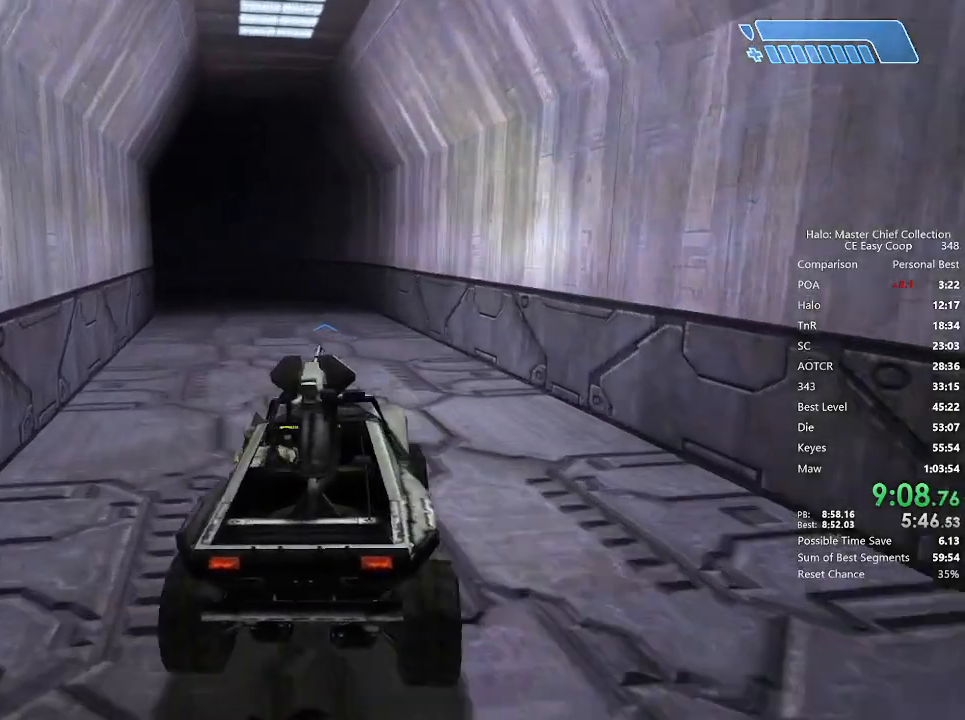
{"keys": ["w"], "mouse": [], "mouse_move": "left", "events": []}
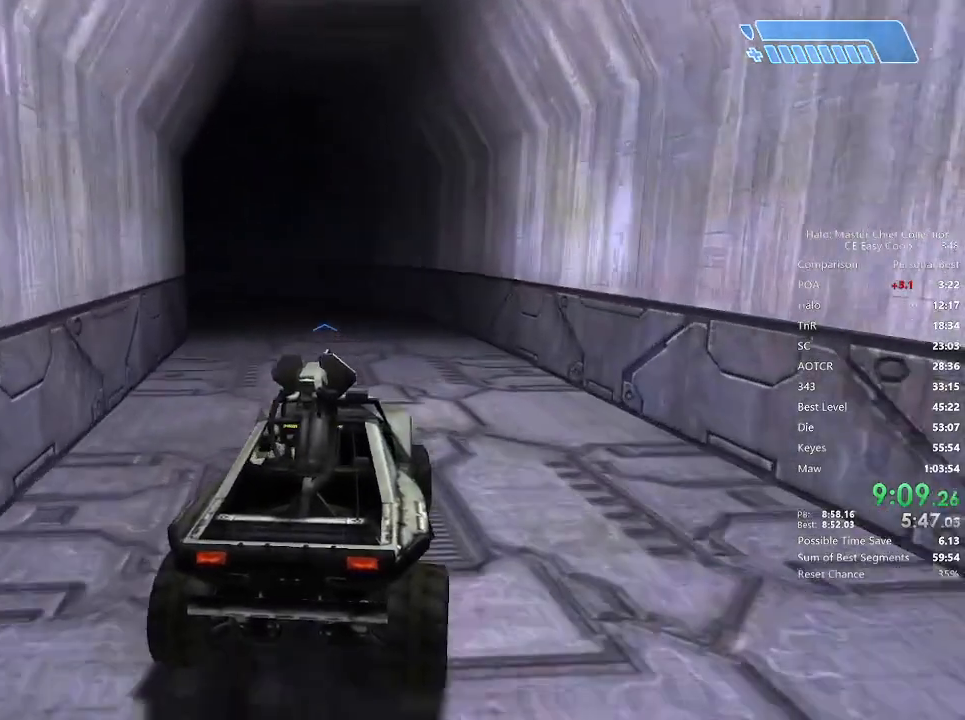
{"keys": ["w"], "mouse": [], "mouse_move": "left", "events": []}
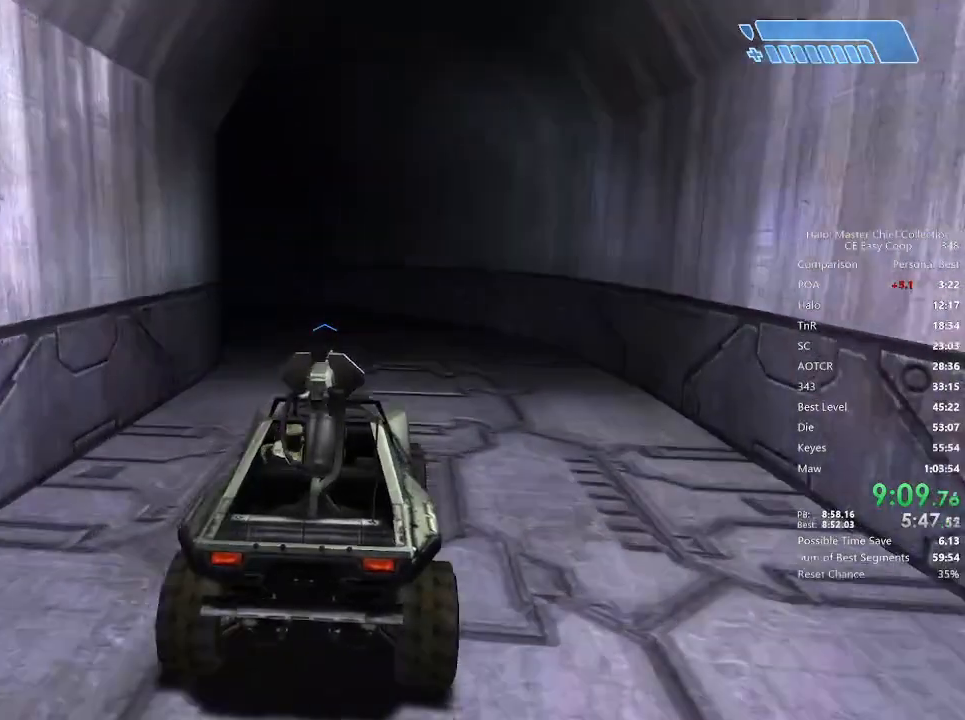
{"keys": ["w"], "mouse": [], "mouse_move": "left", "events": []}
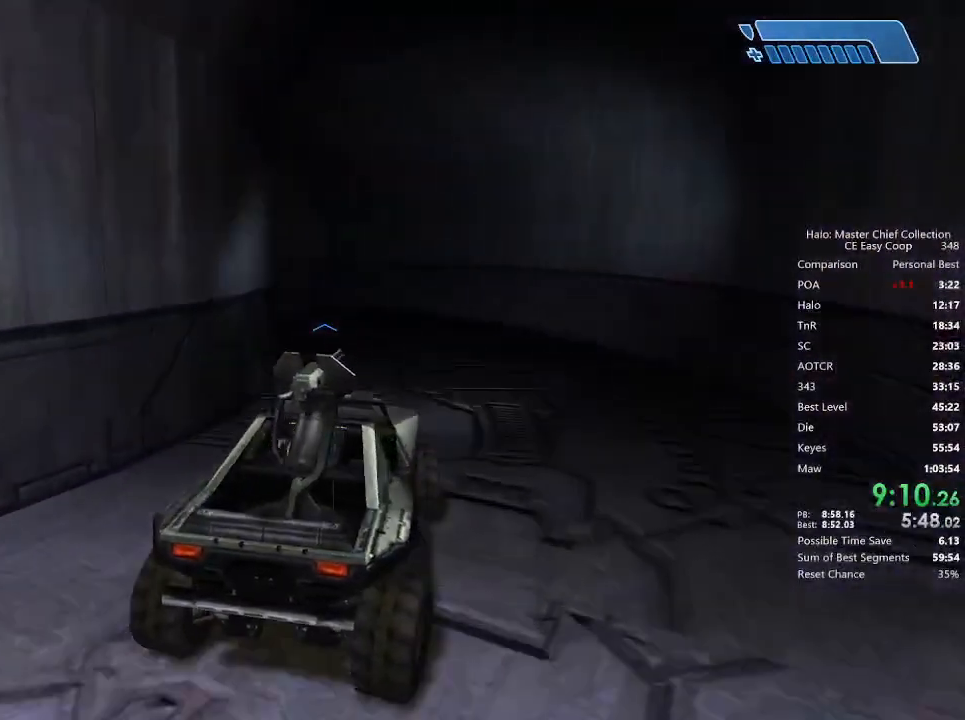
{"keys": ["w"], "mouse": [], "mouse_move": "left", "events": []}
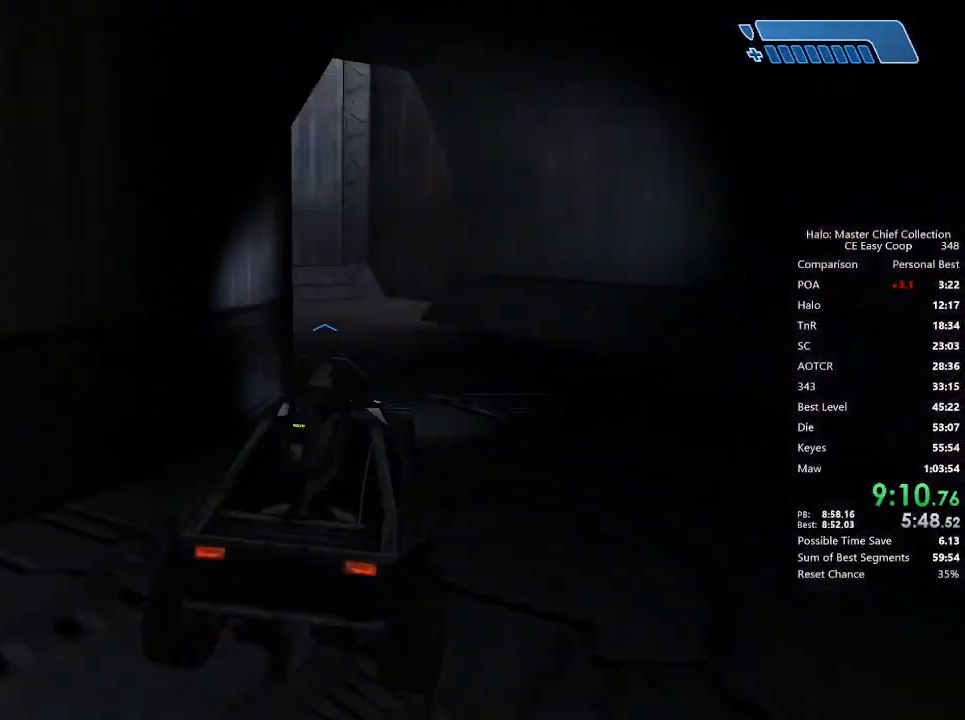
{"keys": ["w"], "mouse": [], "mouse_move": "left", "events": []}
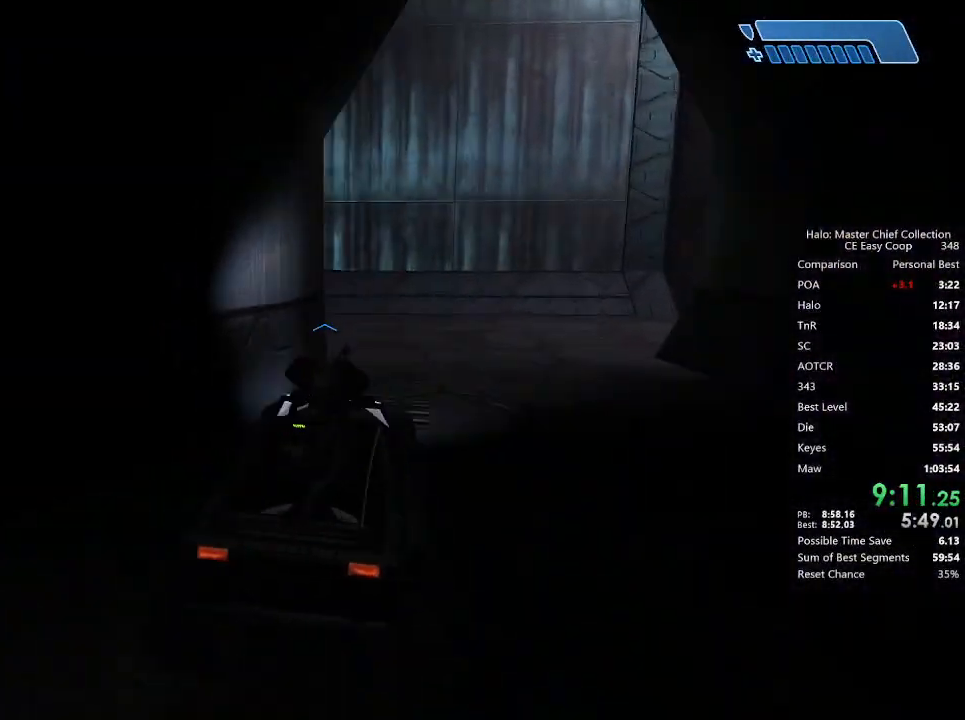
{"keys": ["w"], "mouse": [], "mouse_move": "left", "events": []}
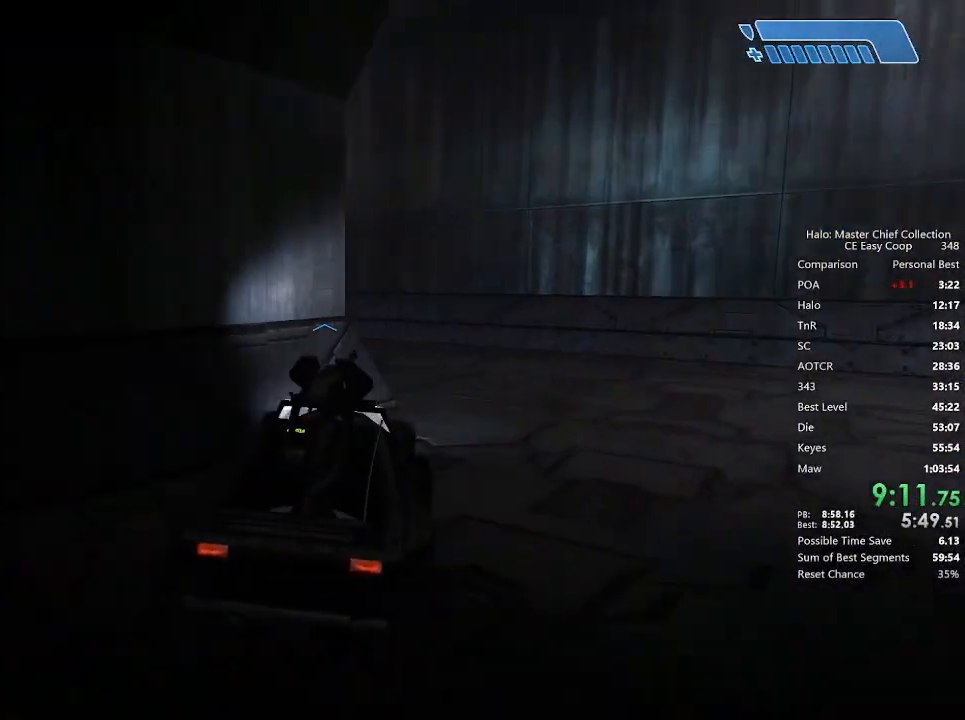
{"keys": ["w"], "mouse": [], "mouse_move": "left", "events": []}
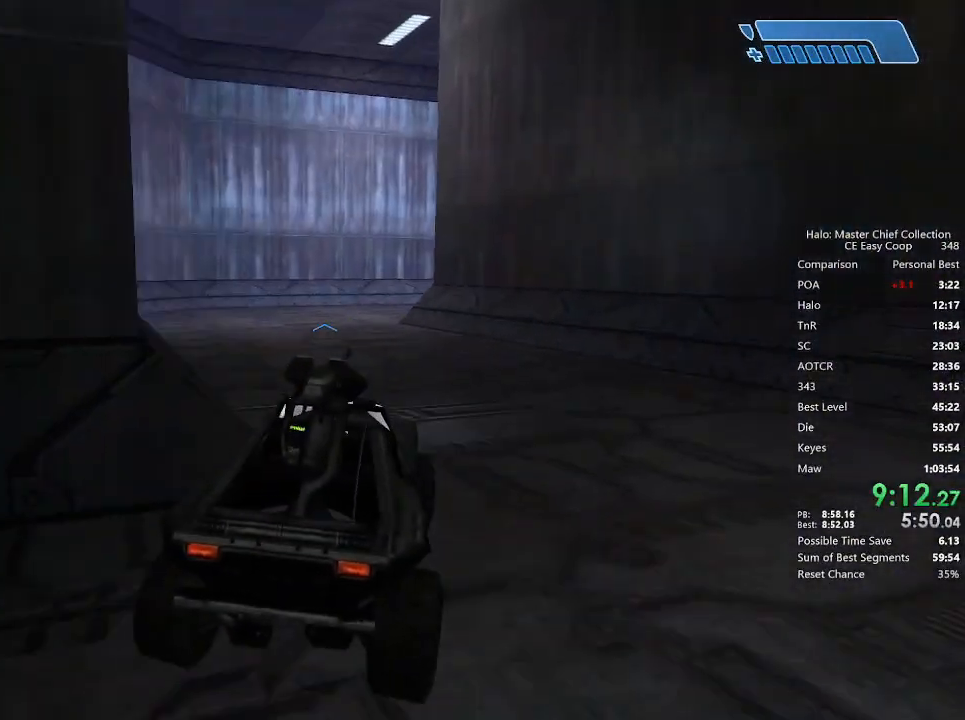
{"keys": ["w"], "mouse": [], "mouse_move": "left", "events": []}
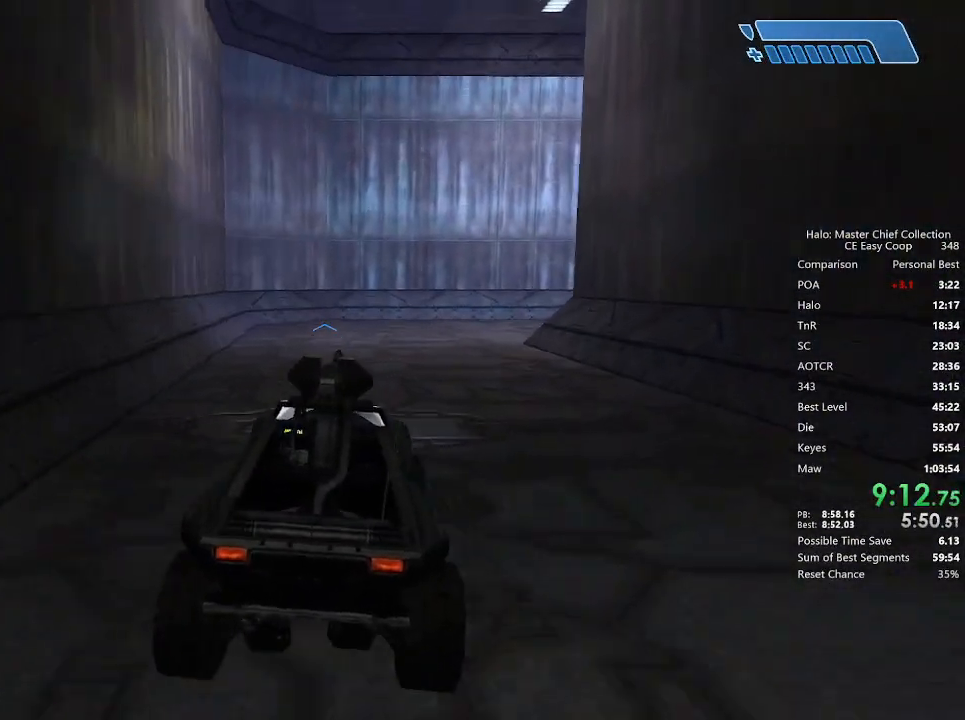
{"keys": ["w"], "mouse": [], "mouse_move": "still", "events": []}
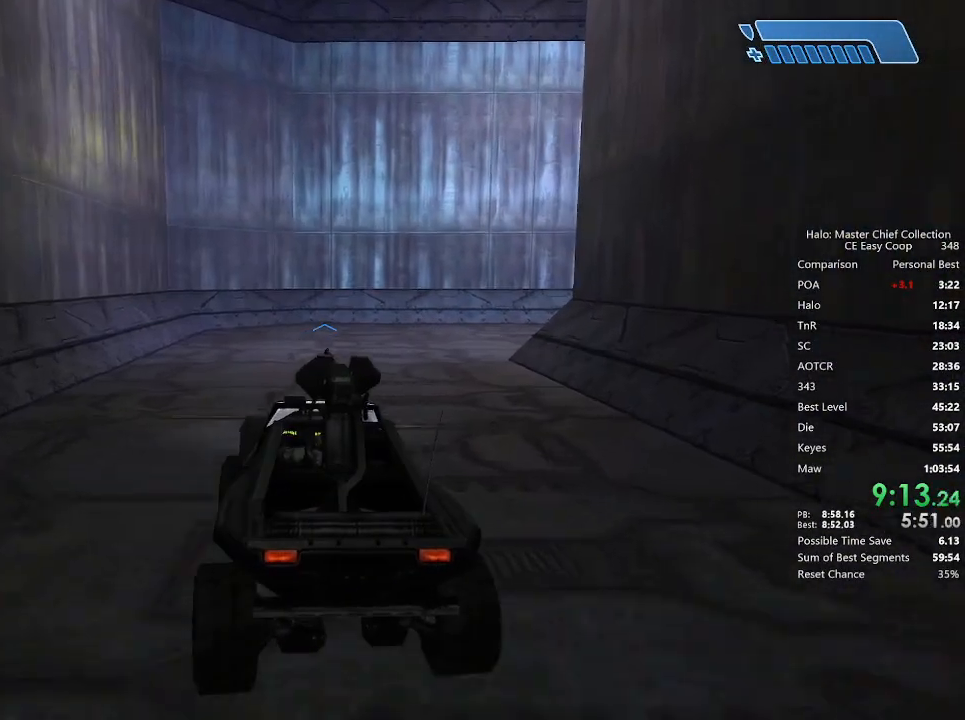
{"keys": ["w"], "mouse": [], "mouse_move": "still", "events": []}
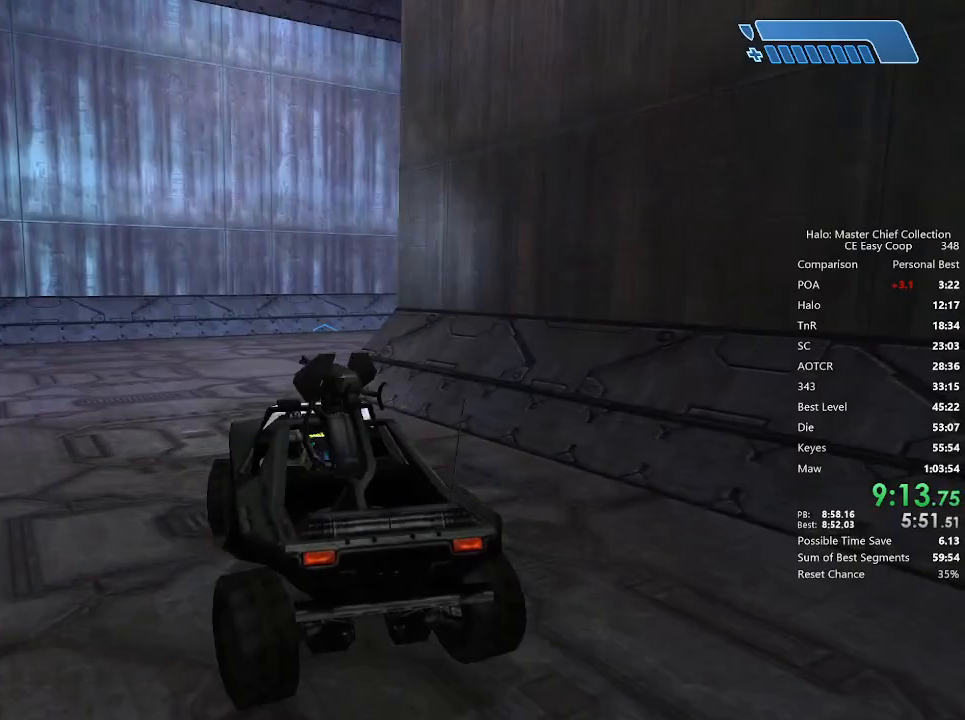
{"keys": ["w"], "mouse": [], "mouse_move": "right", "events": []}
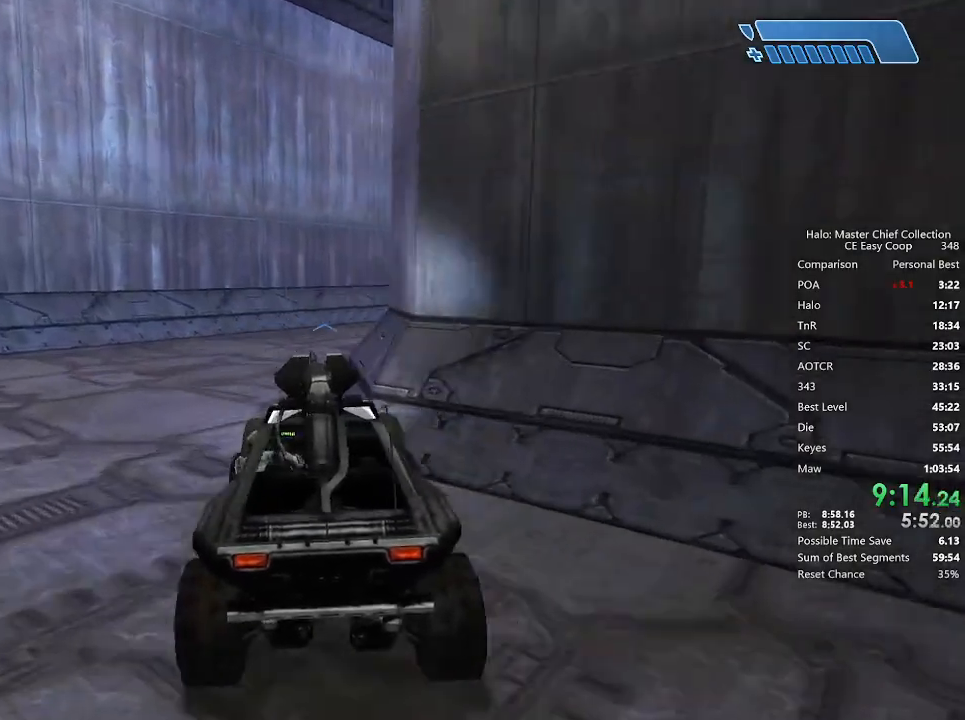
{"keys": ["w"], "mouse": [], "mouse_move": "still", "events": []}
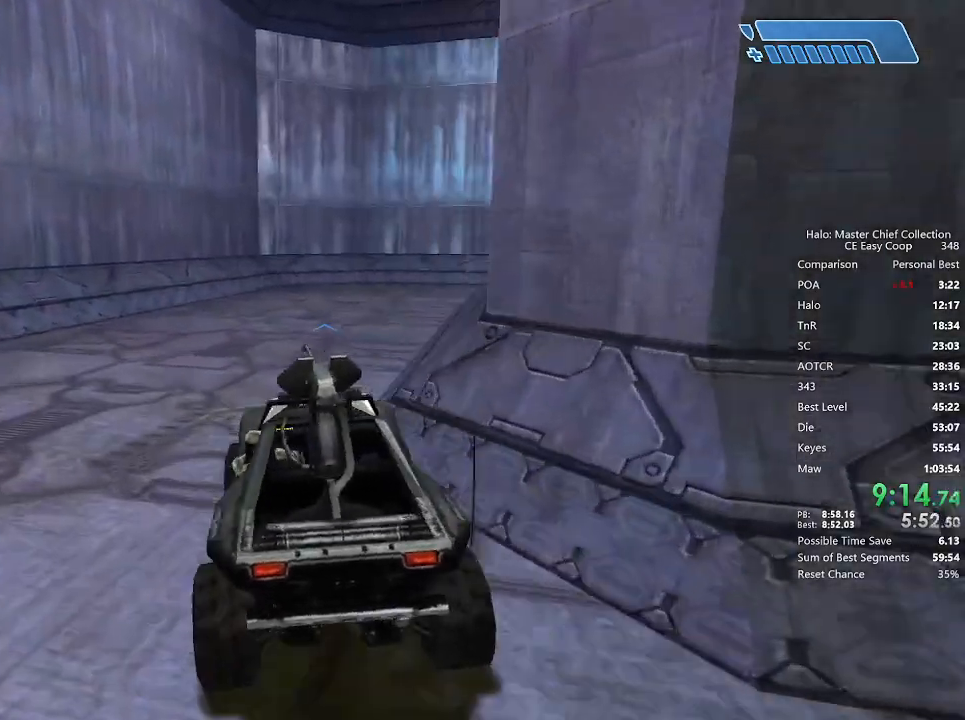
{"keys": ["w"], "mouse": [], "mouse_move": "still", "events": []}
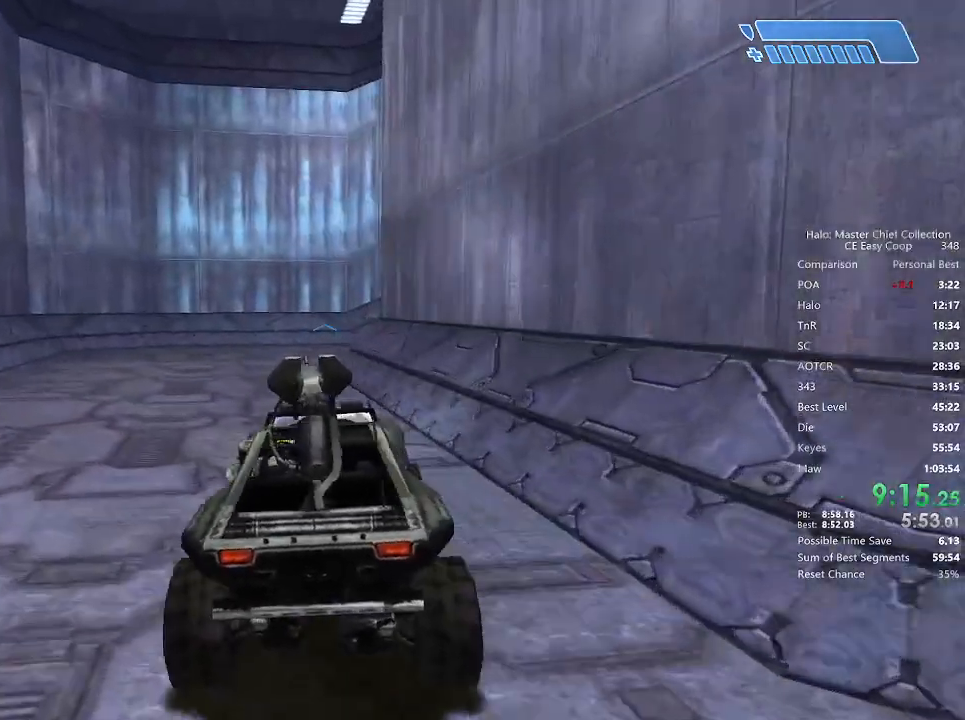
{"keys": ["w"], "mouse": [], "mouse_move": "right", "events": []}
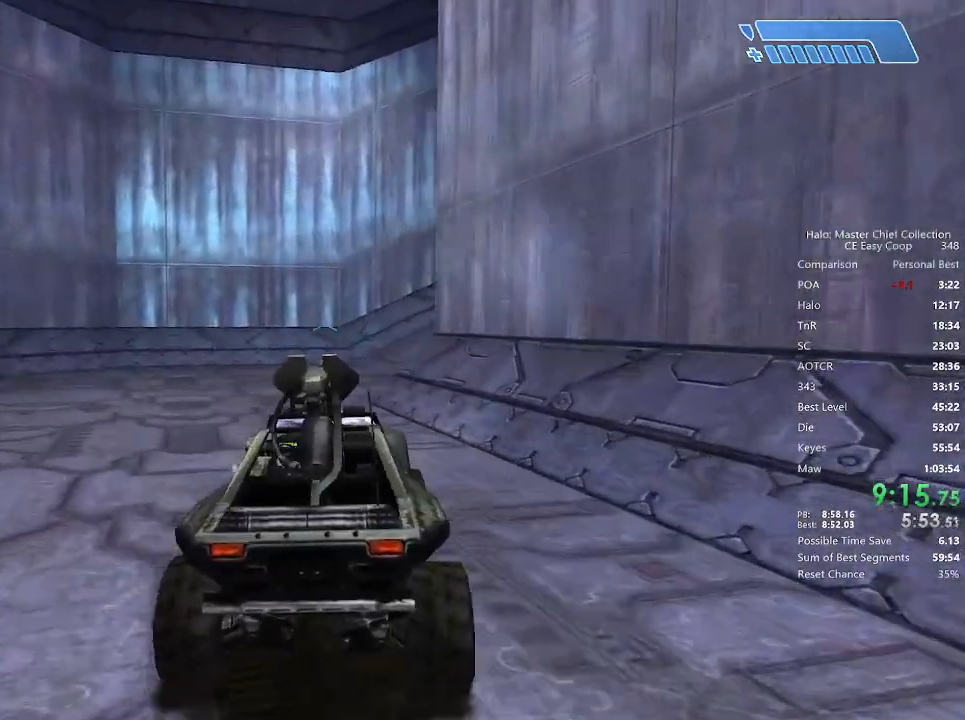
{"keys": ["w"], "mouse": [], "mouse_move": "right", "events": []}
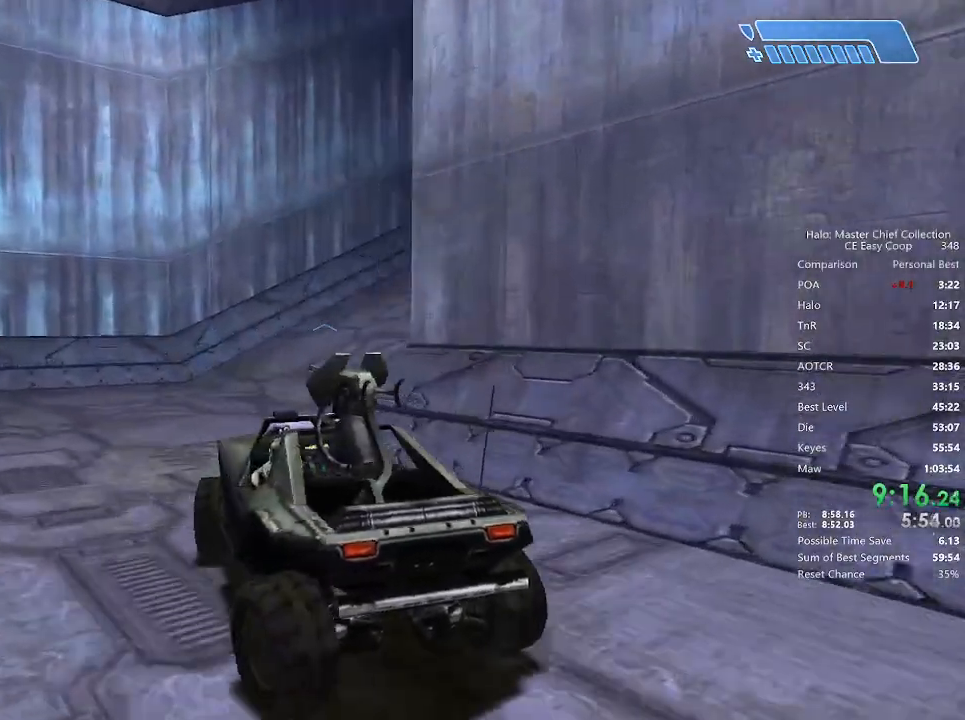
{"keys": ["w"], "mouse": [], "mouse_move": "up-right", "events": []}
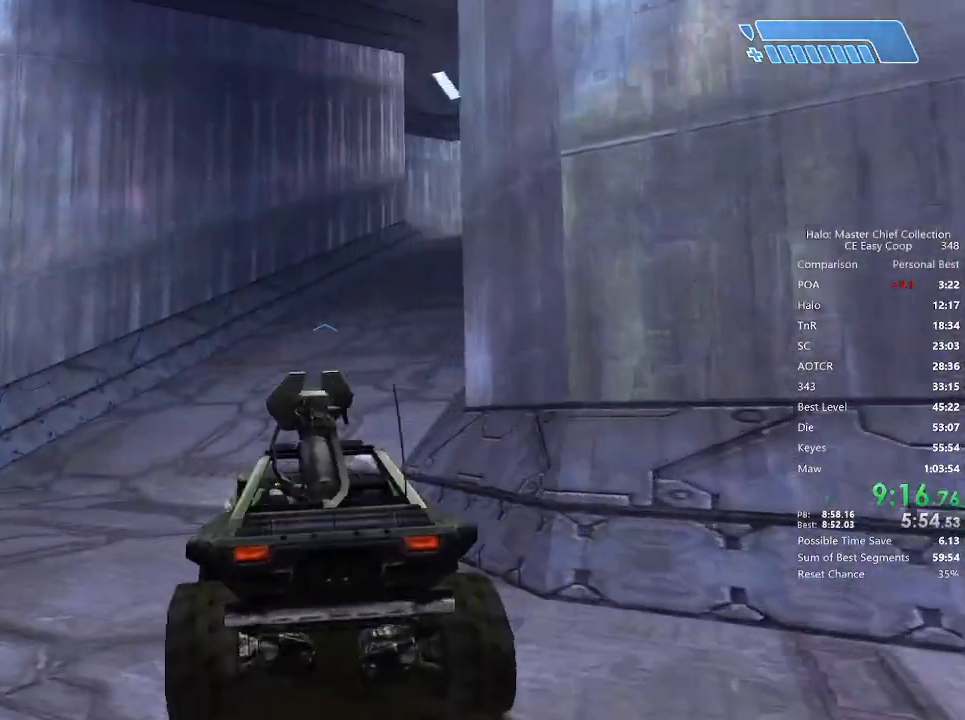
{"keys": ["w"], "mouse": [], "mouse_move": "still", "events": []}